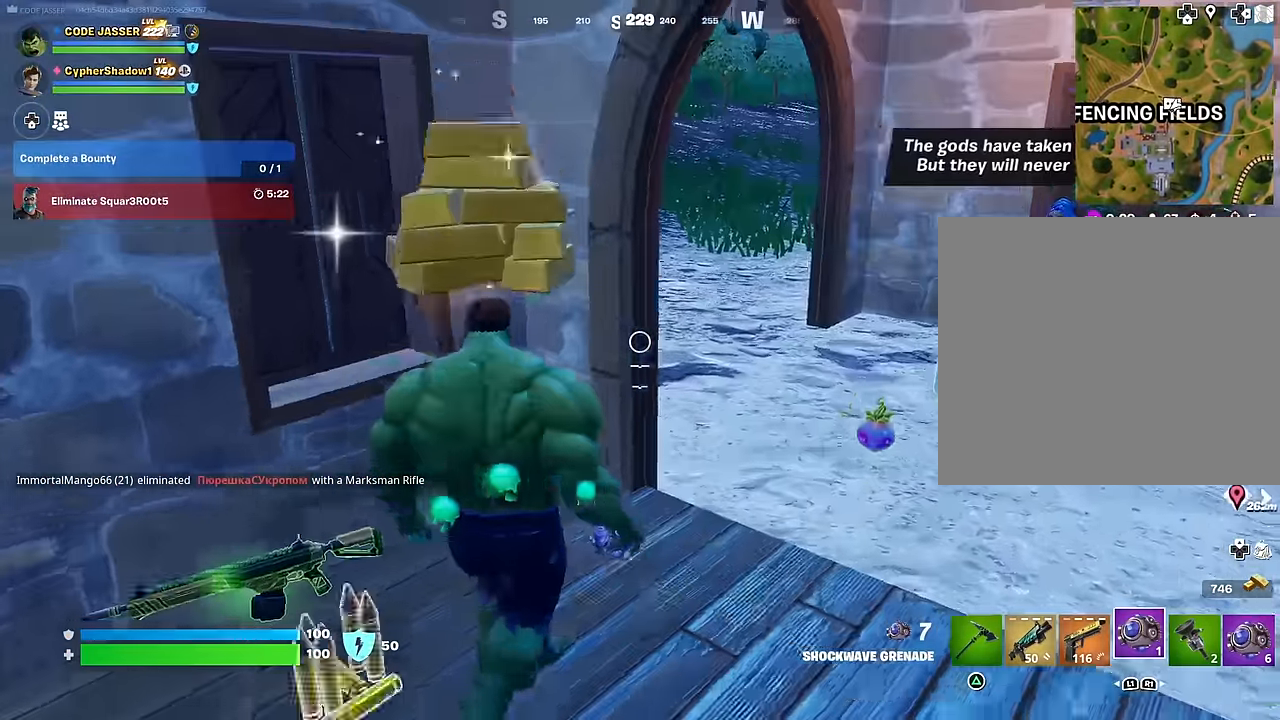
Gameplay with a controller (PlayStation layout); each line is a JSON object with the inputs held at the frame after it. "events" lists button and stick changes between this image and that frame as [ms after this image, input, new state], when the widget could be followed in between.
{"buttons": ["SQUARE"], "left_stick": "down-left", "right_stick": "center", "events": [[50, "left_stick", "right"], [150, "left_stick", "up-right"], [167, "R1", "down"], [283, "right_stick", "down-right"], [300, "R1", "up"], [400, "right_stick", "center"], [467, "SQUARE", "down"], [500, "left_stick", "down-left"]]}
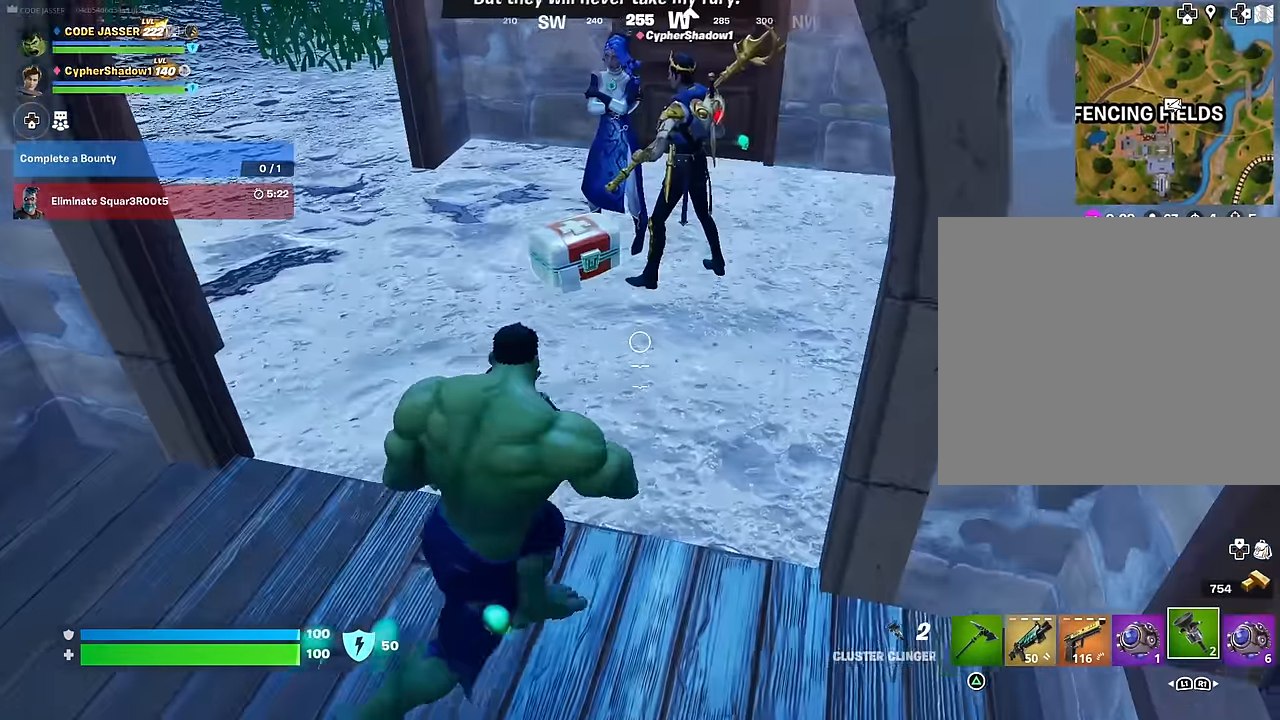
{"buttons": [], "left_stick": "down-left", "right_stick": "center", "events": [[50, "SQUARE", "up"]]}
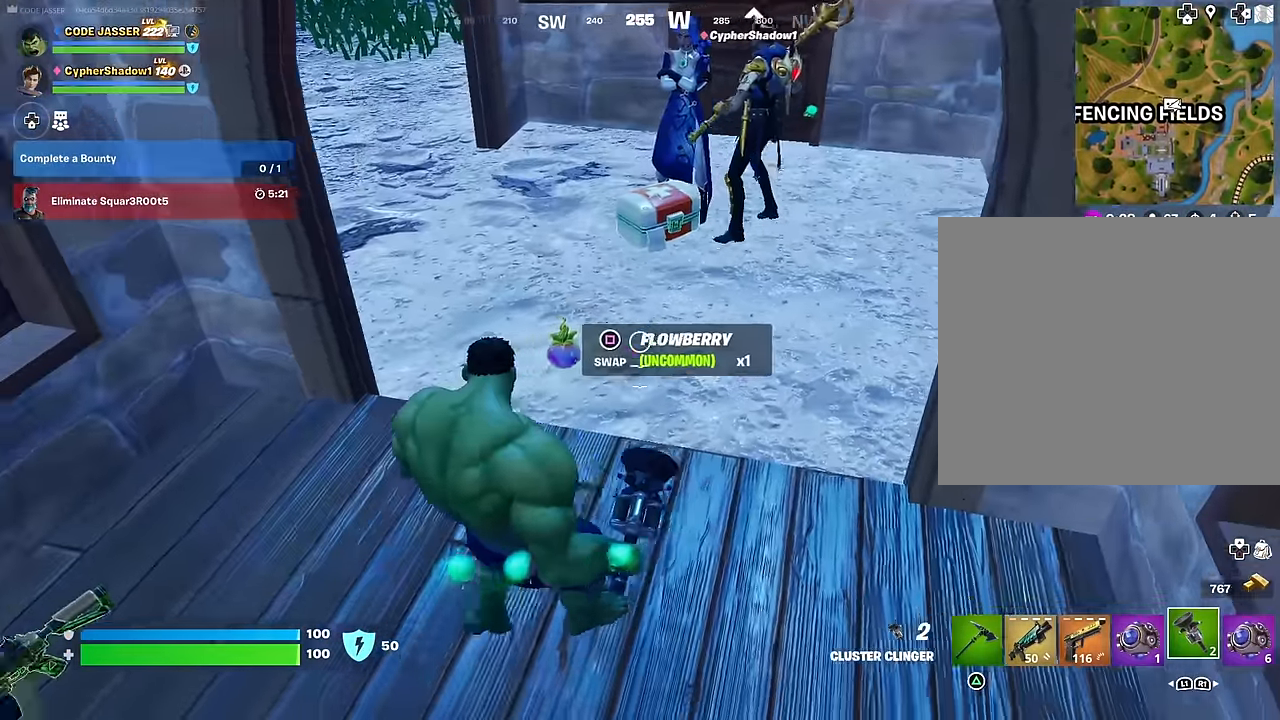
{"buttons": [], "left_stick": "up-right", "right_stick": "center", "events": [[17, "SQUARE", "down"], [67, "left_stick", "up-left"], [83, "SQUARE", "up"], [267, "right_stick", "up-left"], [417, "left_stick", "up-right"], [483, "right_stick", "center"]]}
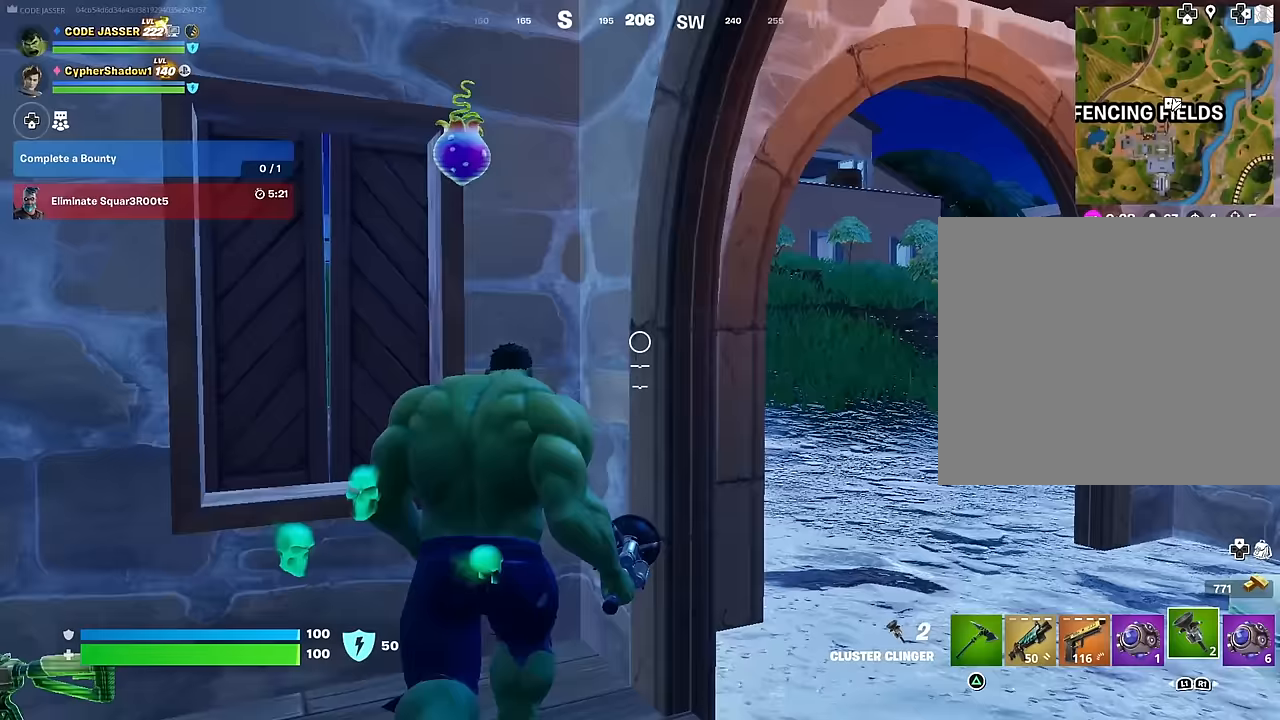
{"buttons": [], "left_stick": "center", "right_stick": "center", "events": [[33, "left_stick", "down-right"], [100, "left_stick", "down-left"], [200, "left_stick", "center"]]}
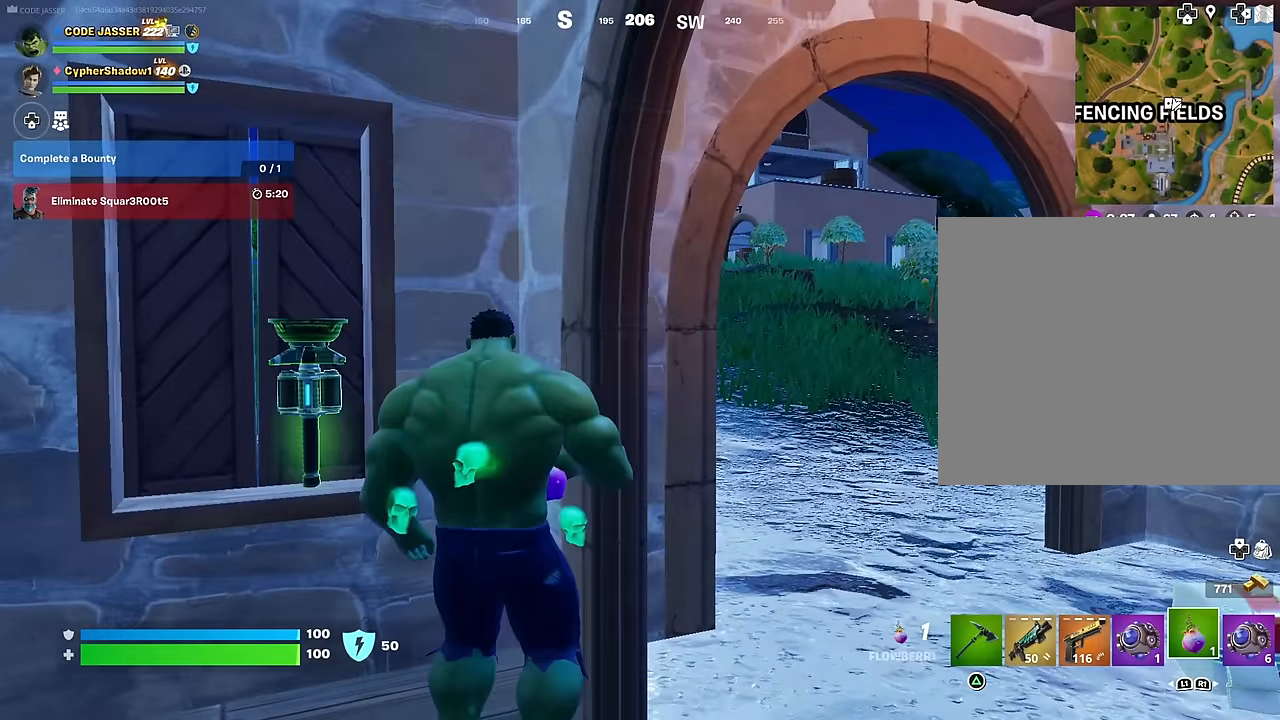
{"buttons": [], "left_stick": "center", "right_stick": "center", "events": [[17, "R2", "down"], [117, "R2", "up"], [200, "R2", "down"], [300, "R2", "up"], [367, "R2", "down"], [483, "R2", "up"]]}
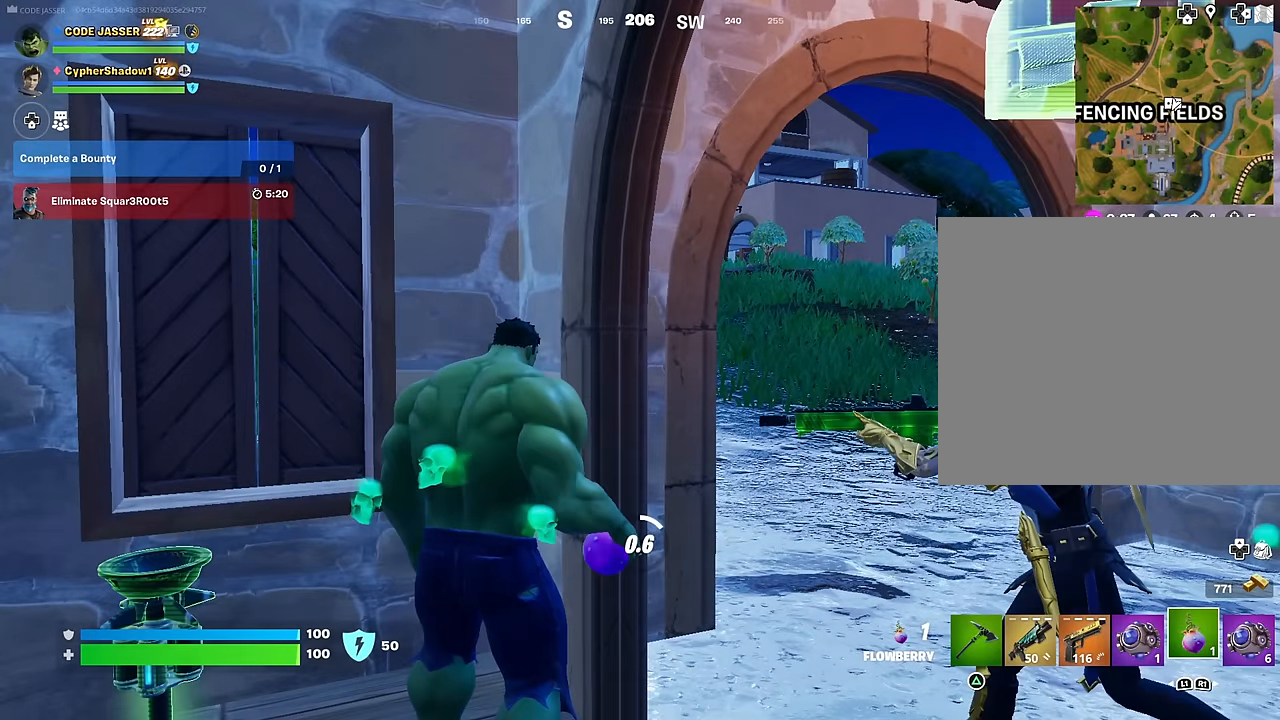
{"buttons": ["R3"], "left_stick": "center", "right_stick": "left", "events": [[233, "right_stick", "down-left"], [367, "right_stick", "left"], [433, "R3", "down"]]}
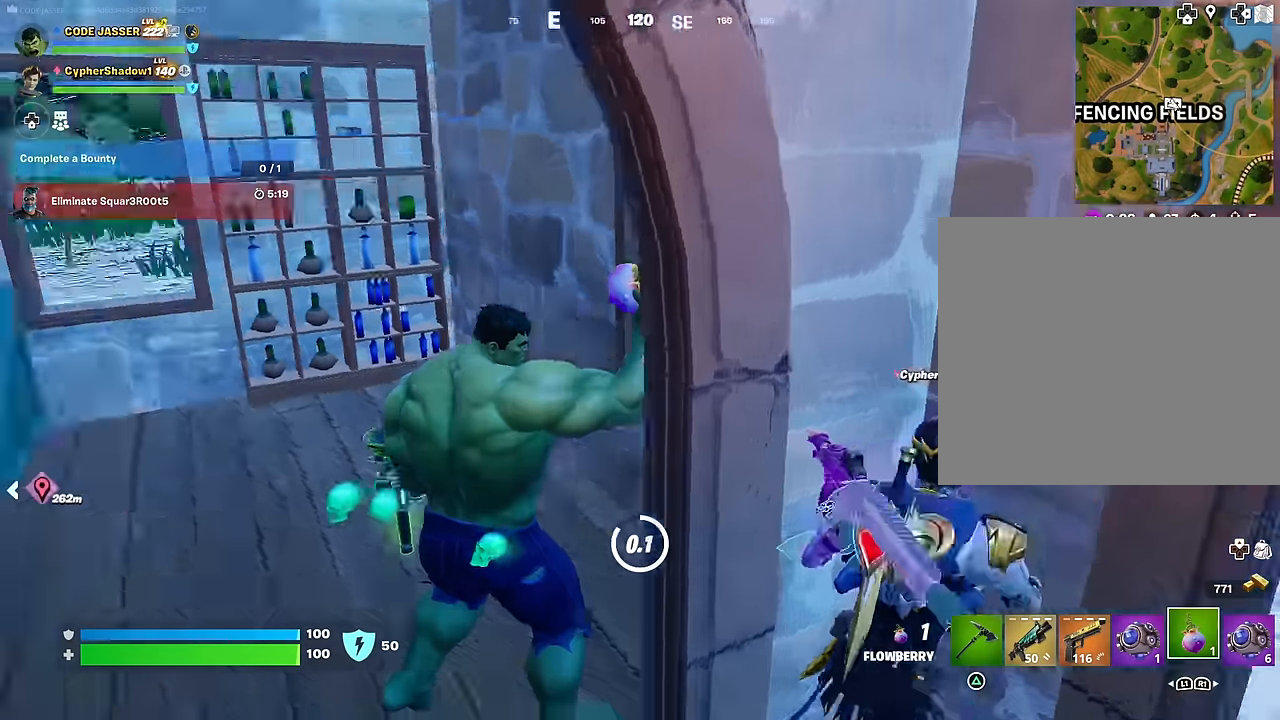
{"buttons": [], "left_stick": "center", "right_stick": "center", "events": [[33, "R3", "up"], [217, "right_stick", "down-left"], [317, "right_stick", "center"]]}
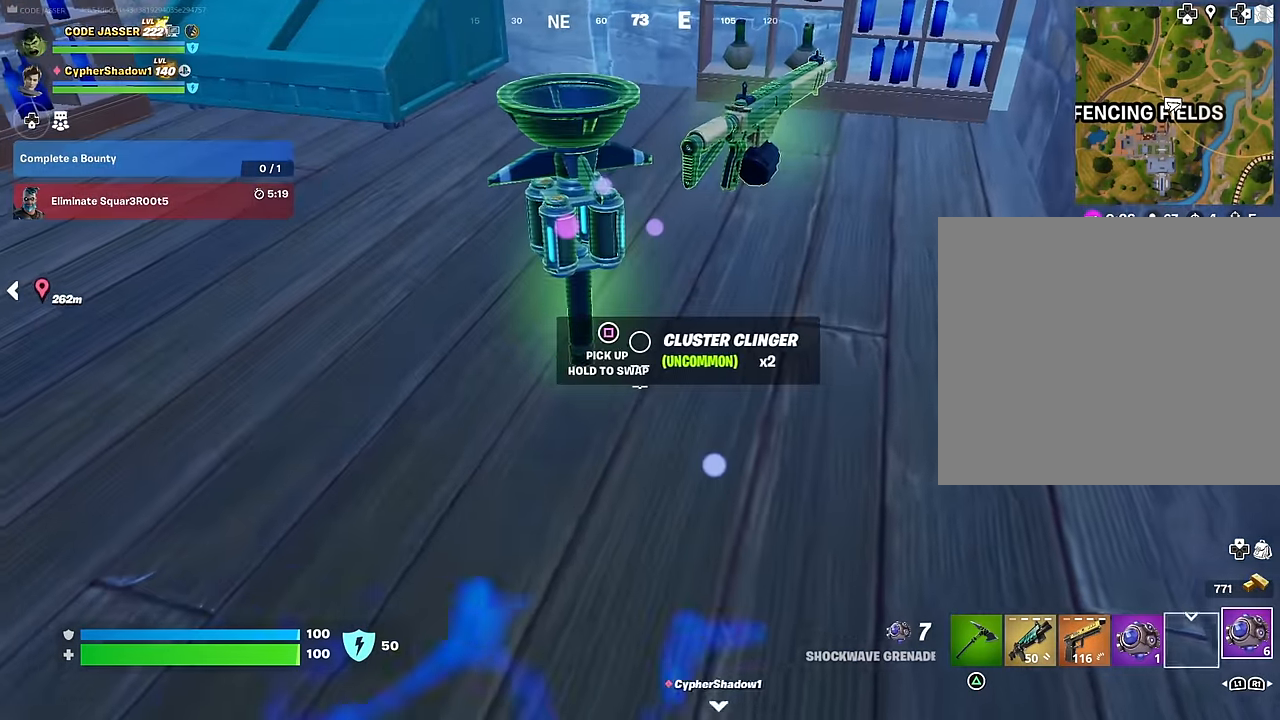
{"buttons": [], "left_stick": "left", "right_stick": "up-left", "events": [[217, "SQUARE", "down"], [300, "SQUARE", "up"], [433, "left_stick", "left"], [483, "right_stick", "up-left"]]}
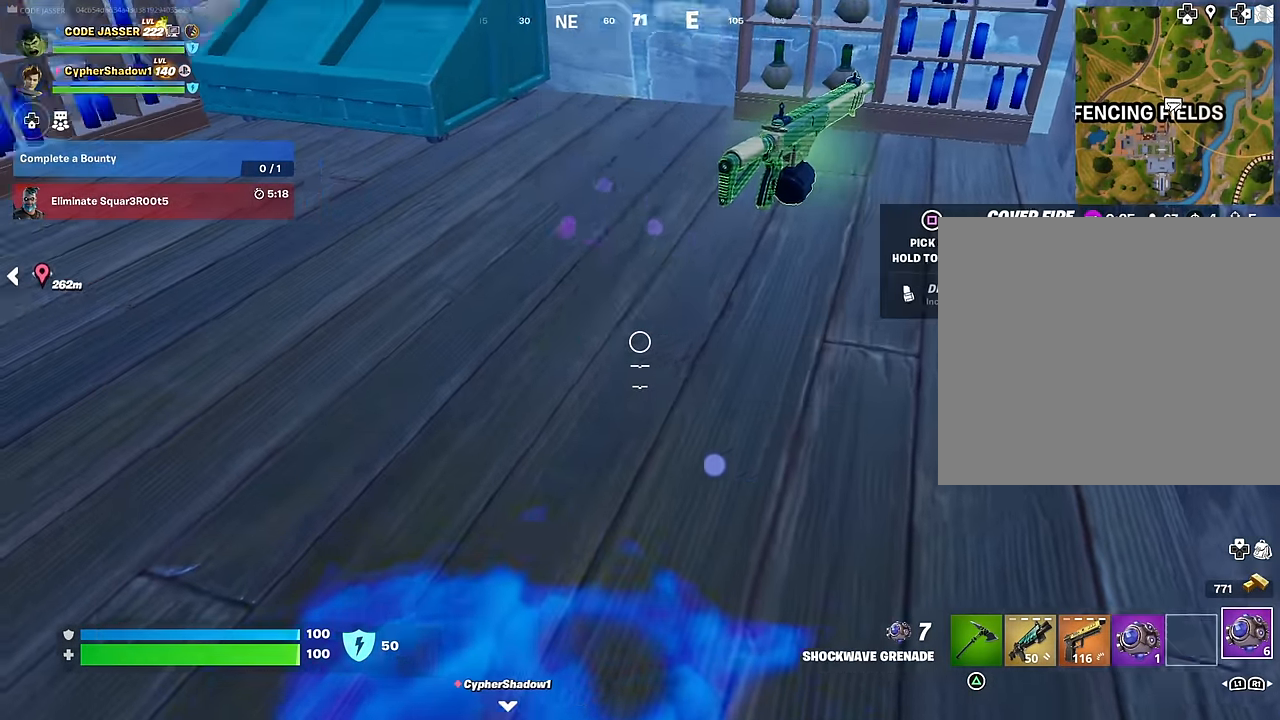
{"buttons": ["L1"], "left_stick": "up-left", "right_stick": "center", "events": [[50, "left_stick", "up-left"], [133, "L3", "down"], [250, "L3", "up"], [350, "right_stick", "center"], [433, "L1", "down"]]}
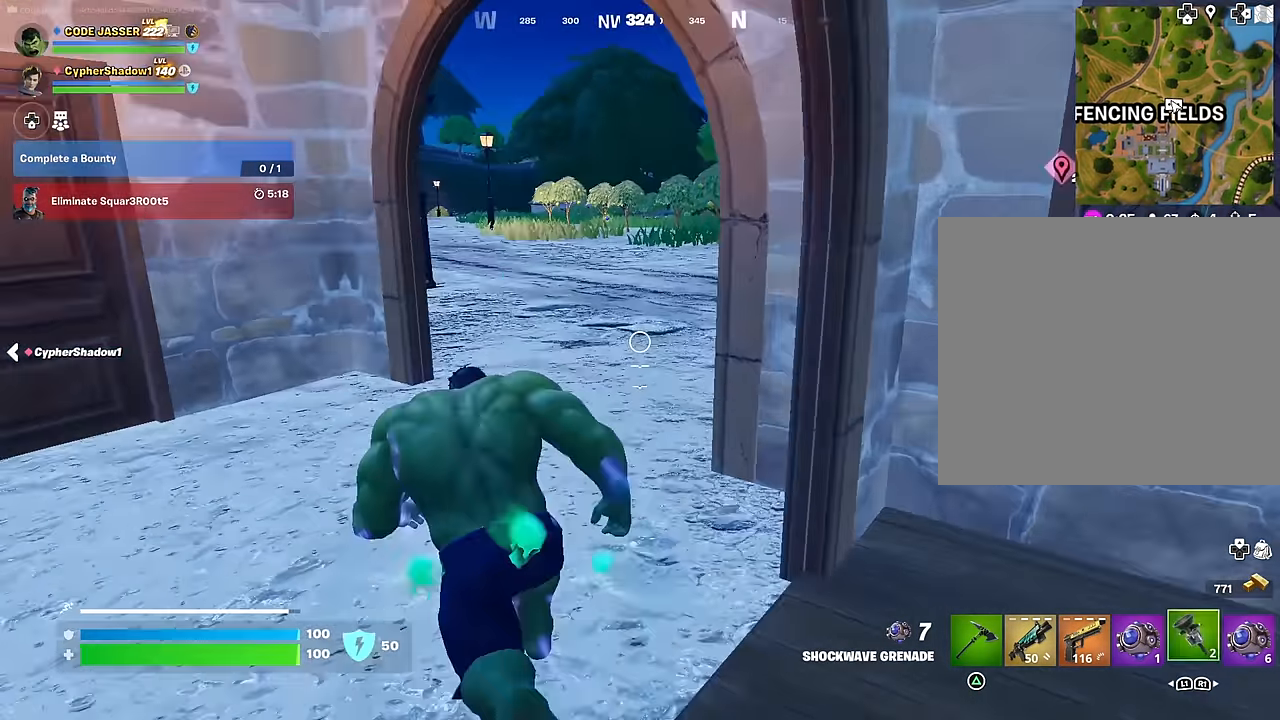
{"buttons": ["L1"], "left_stick": "up-left", "right_stick": "right", "events": [[17, "L1", "up"], [50, "right_stick", "right"], [100, "L1", "down"], [167, "L1", "up"], [250, "right_stick", "center"], [433, "right_stick", "right"], [450, "L1", "down"]]}
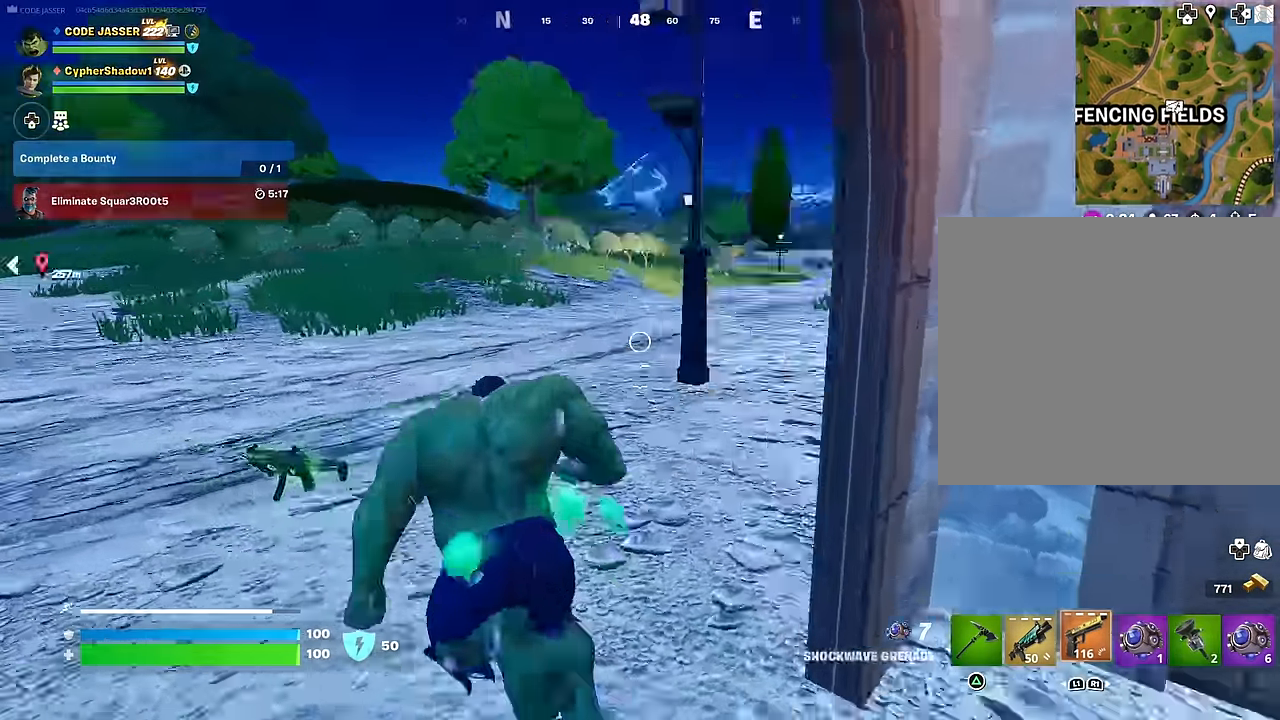
{"buttons": [], "left_stick": "up-left", "right_stick": "center", "events": [[50, "L1", "up"], [100, "right_stick", "center"], [200, "CROSS", "down"], [250, "CROSS", "up"]]}
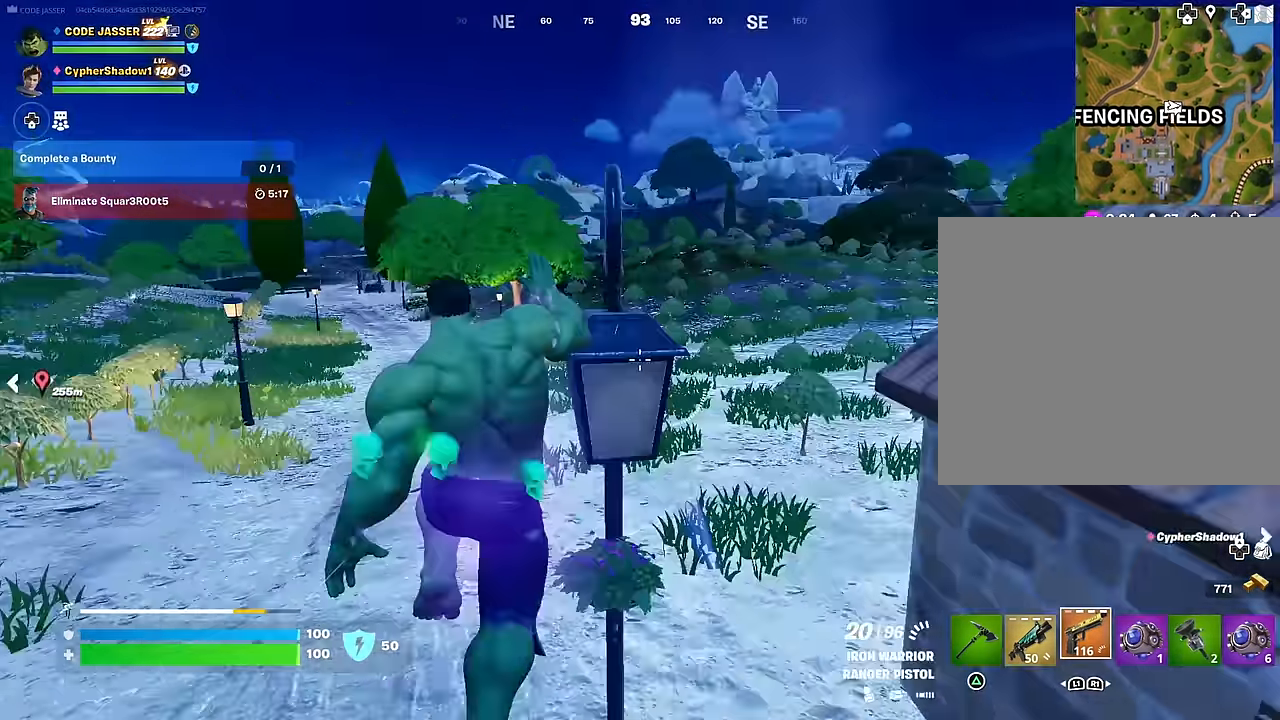
{"buttons": ["CROSS"], "left_stick": "up", "right_stick": "center", "events": [[83, "right_stick", "left"], [133, "left_stick", "up"], [167, "right_stick", "center"], [383, "right_stick", "up"], [417, "CROSS", "down"], [433, "right_stick", "center"]]}
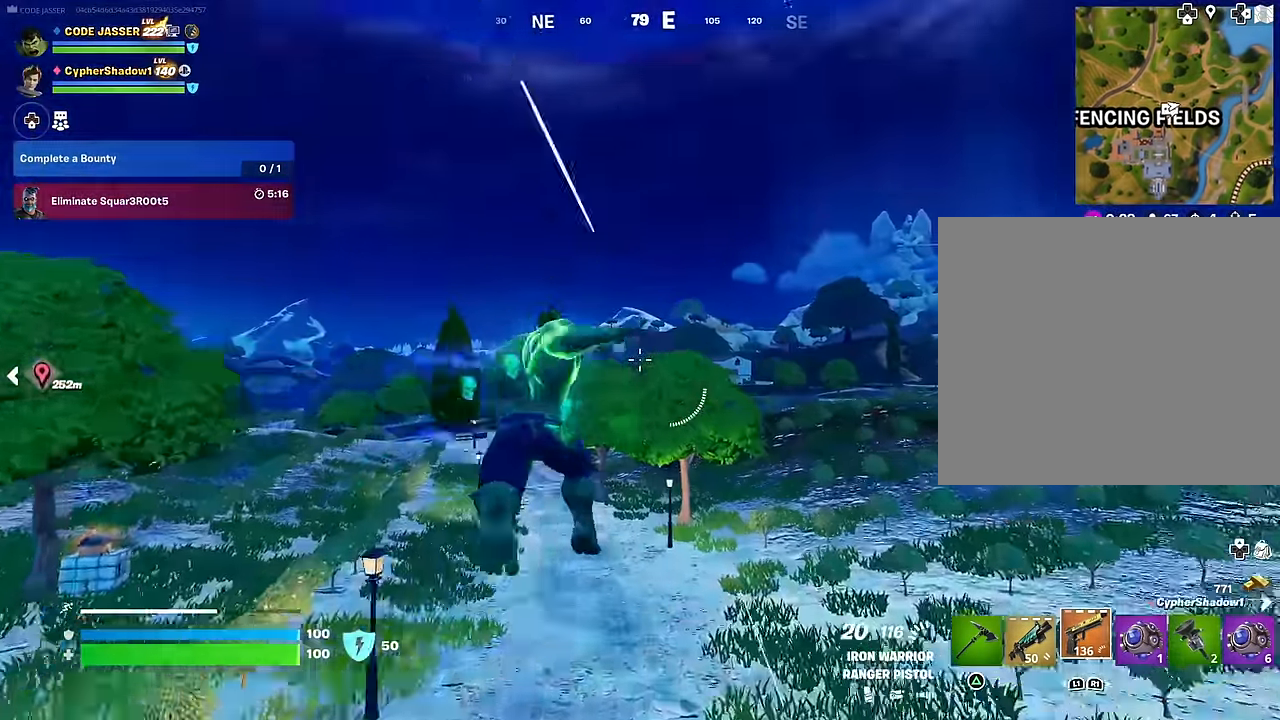
{"buttons": [], "left_stick": "up", "right_stick": "up-left", "events": [[17, "CROSS", "up"], [83, "right_stick", "down"], [200, "left_stick", "up-left"], [200, "right_stick", "center"], [350, "R3", "down"], [417, "R3", "up"], [417, "left_stick", "up"], [450, "right_stick", "up-left"]]}
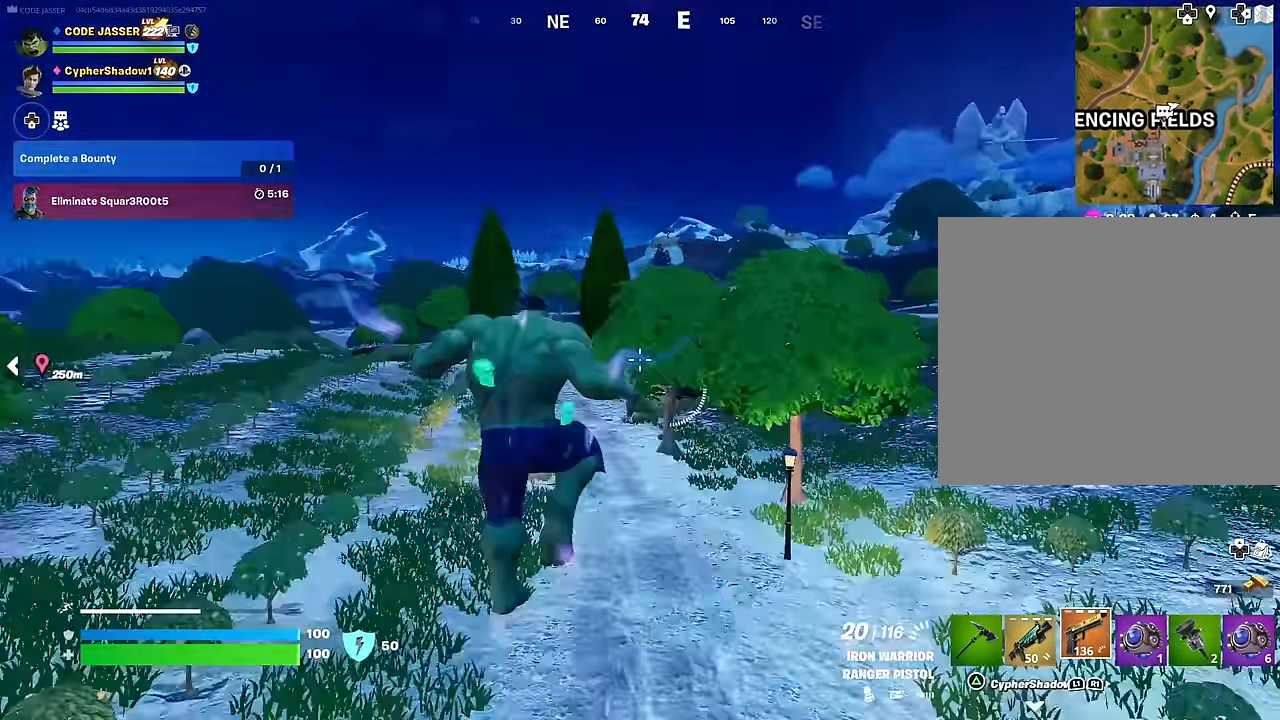
{"buttons": [], "left_stick": "center", "right_stick": "center", "events": [[33, "left_stick", "up-right"], [33, "right_stick", "center"], [217, "left_stick", "center"]]}
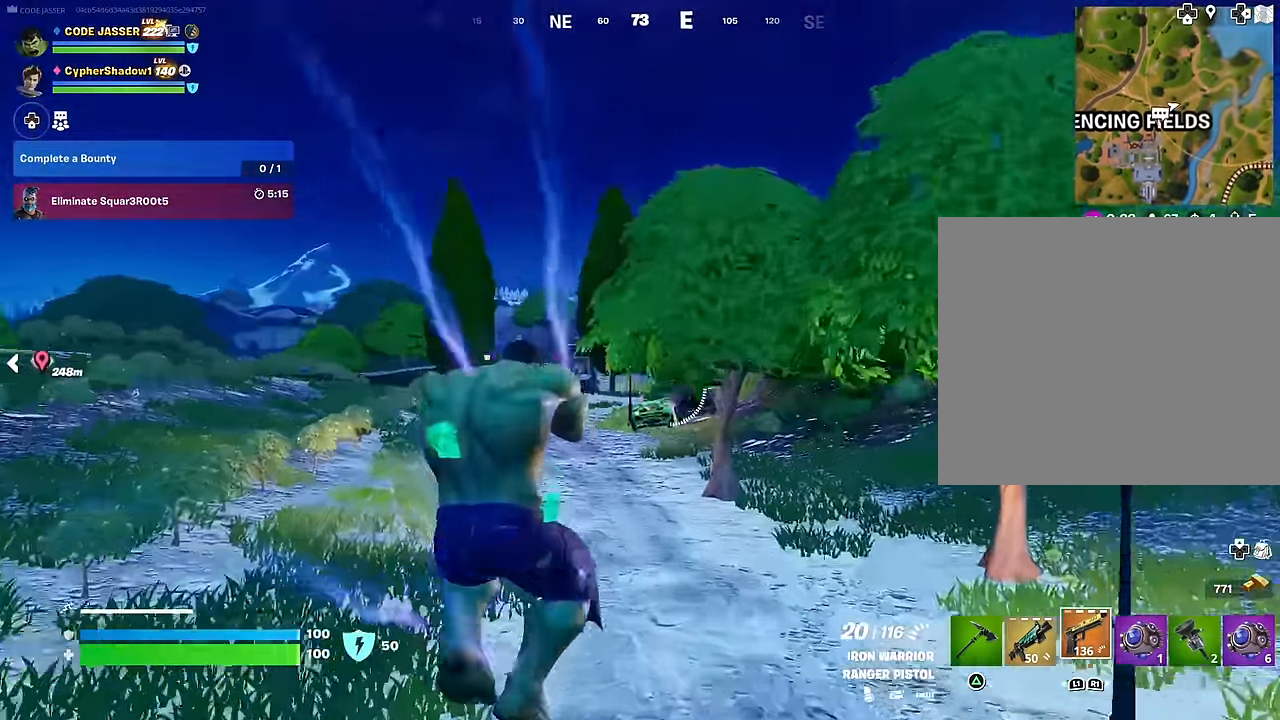
{"buttons": ["L2"], "left_stick": "center", "right_stick": "center", "events": [[83, "DPAD_DOWN", "down"], [133, "DPAD_DOWN", "up"], [200, "DPAD_DOWN", "down"], [283, "DPAD_DOWN", "up"], [417, "L2", "down"]]}
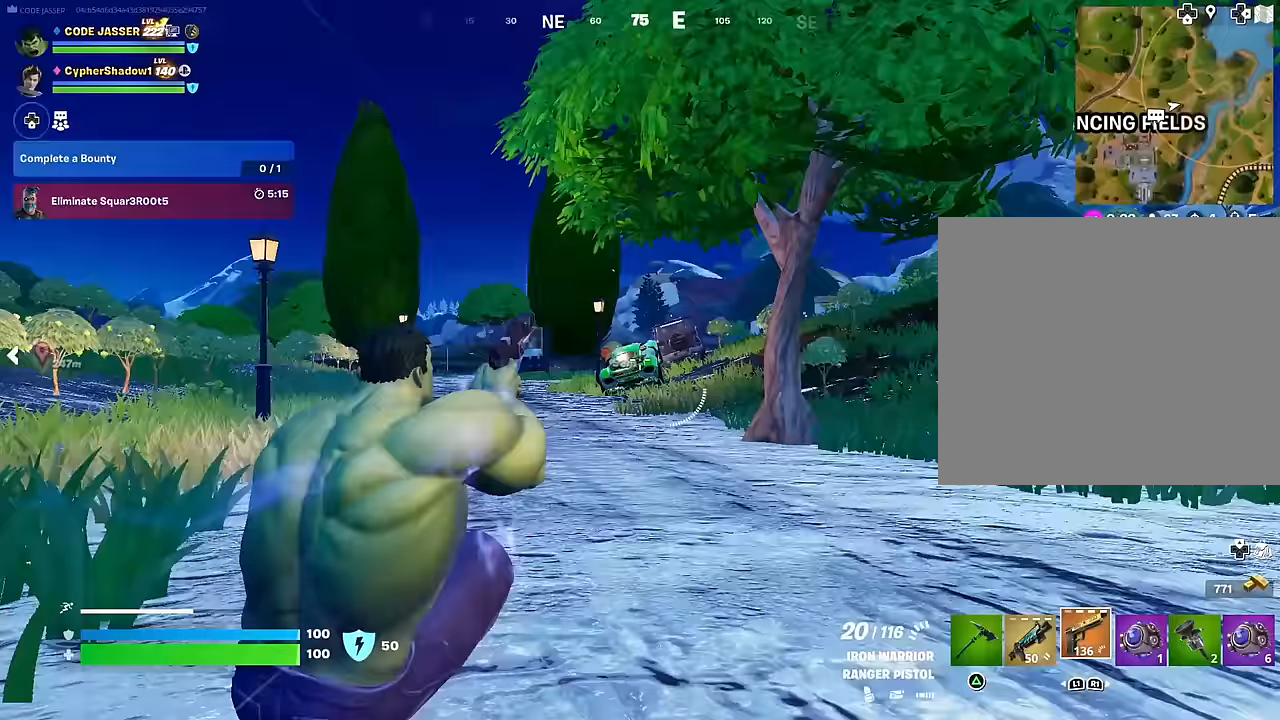
{"buttons": ["L2", "R2"], "left_stick": "center", "right_stick": "up-right", "events": [[100, "right_stick", "up-right"], [117, "R2", "down"], [183, "right_stick", "center"], [433, "right_stick", "up-right"]]}
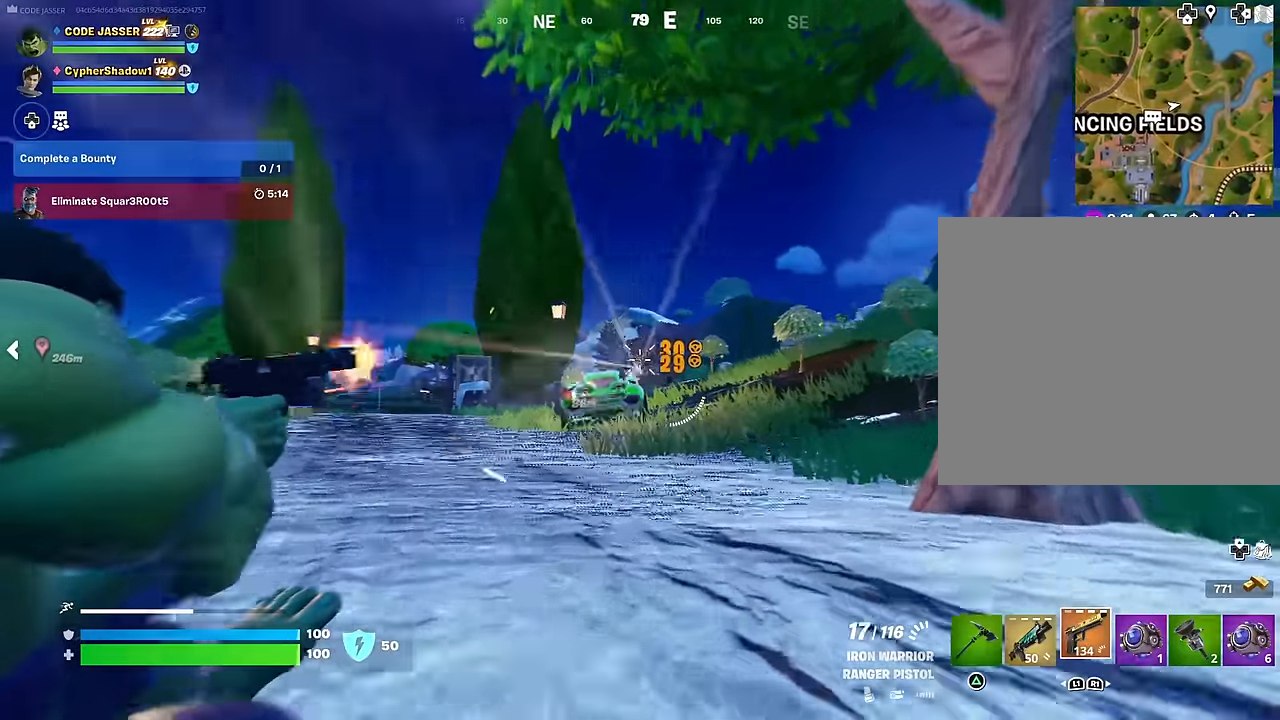
{"buttons": ["CROSS", "R2"], "left_stick": "up-left", "right_stick": "center", "events": [[33, "right_stick", "center"], [183, "right_stick", "up-right"], [233, "left_stick", "up-left"], [283, "right_stick", "center"], [467, "L2", "up"], [483, "CROSS", "down"]]}
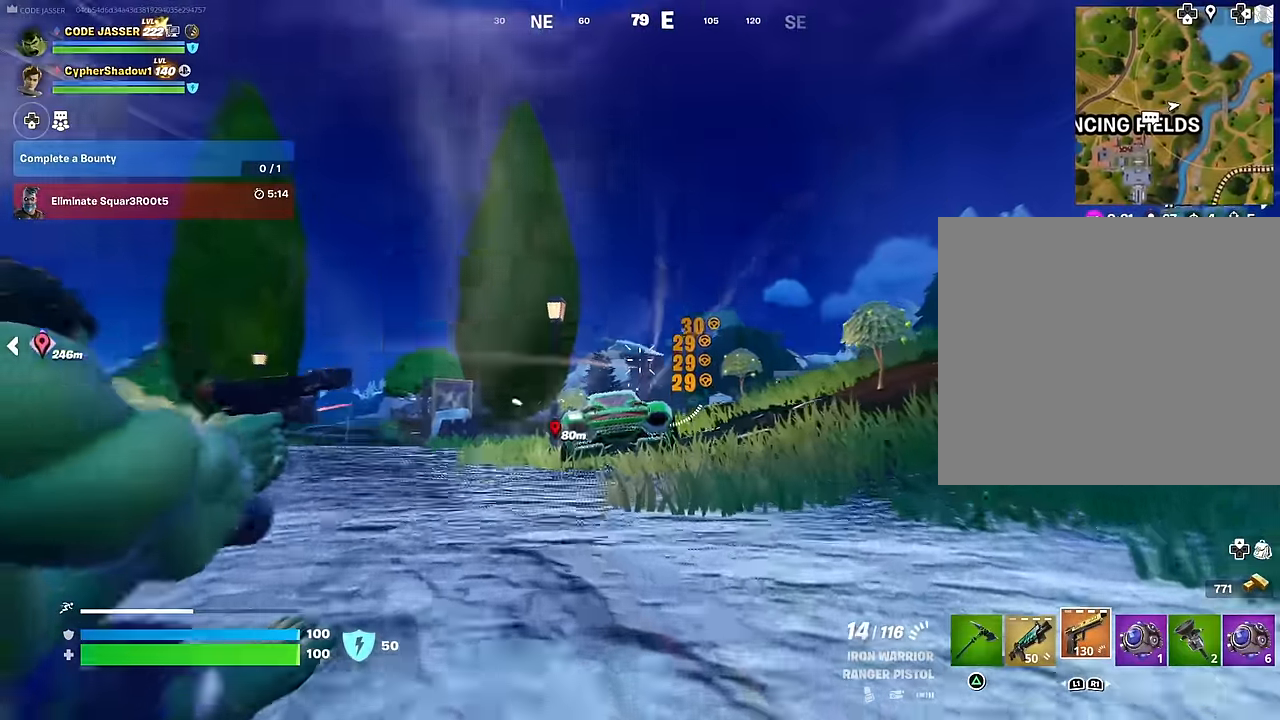
{"buttons": [], "left_stick": "up-right", "right_stick": "center", "events": [[17, "R2", "up"], [50, "CROSS", "up"], [50, "right_stick", "down-left"], [150, "right_stick", "center"], [167, "CROSS", "down"], [300, "CROSS", "up"], [367, "SQUARE", "down"], [433, "SQUARE", "up"], [500, "left_stick", "up-right"]]}
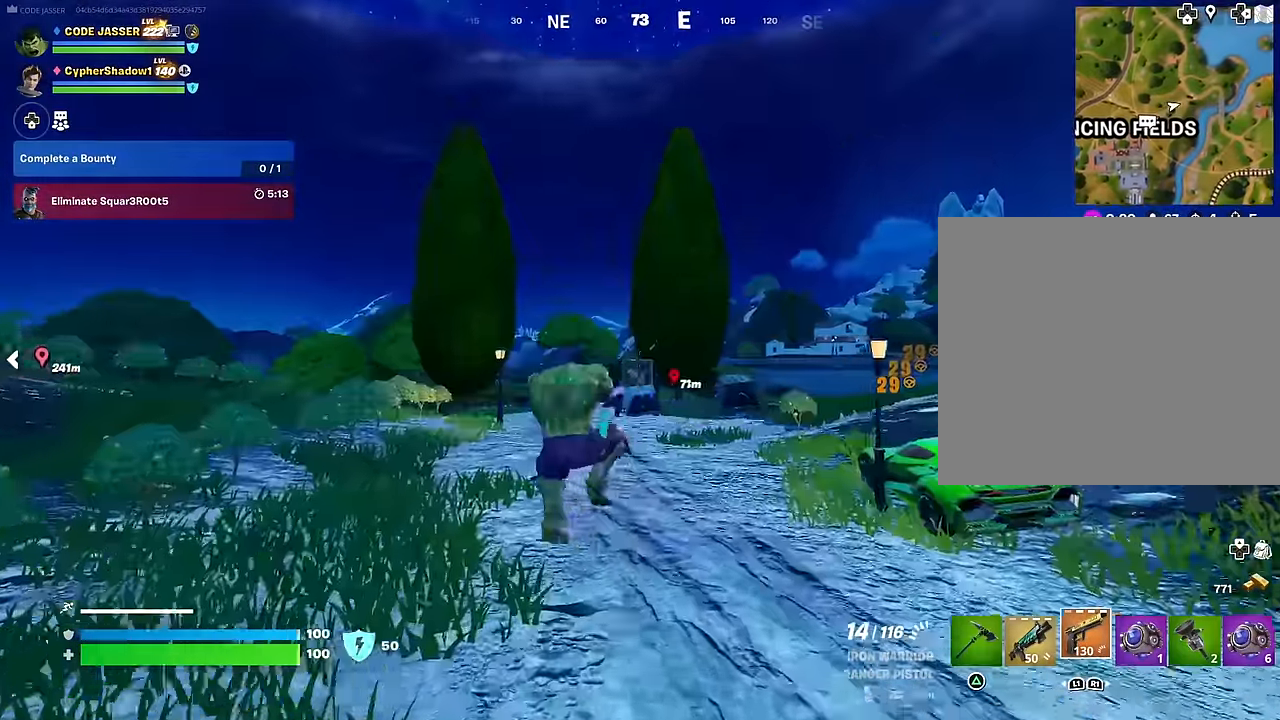
{"buttons": [], "left_stick": "up", "right_stick": "center", "events": [[67, "R3", "down"], [67, "right_stick", "right"], [133, "R3", "up"], [133, "right_stick", "center"], [283, "left_stick", "up"]]}
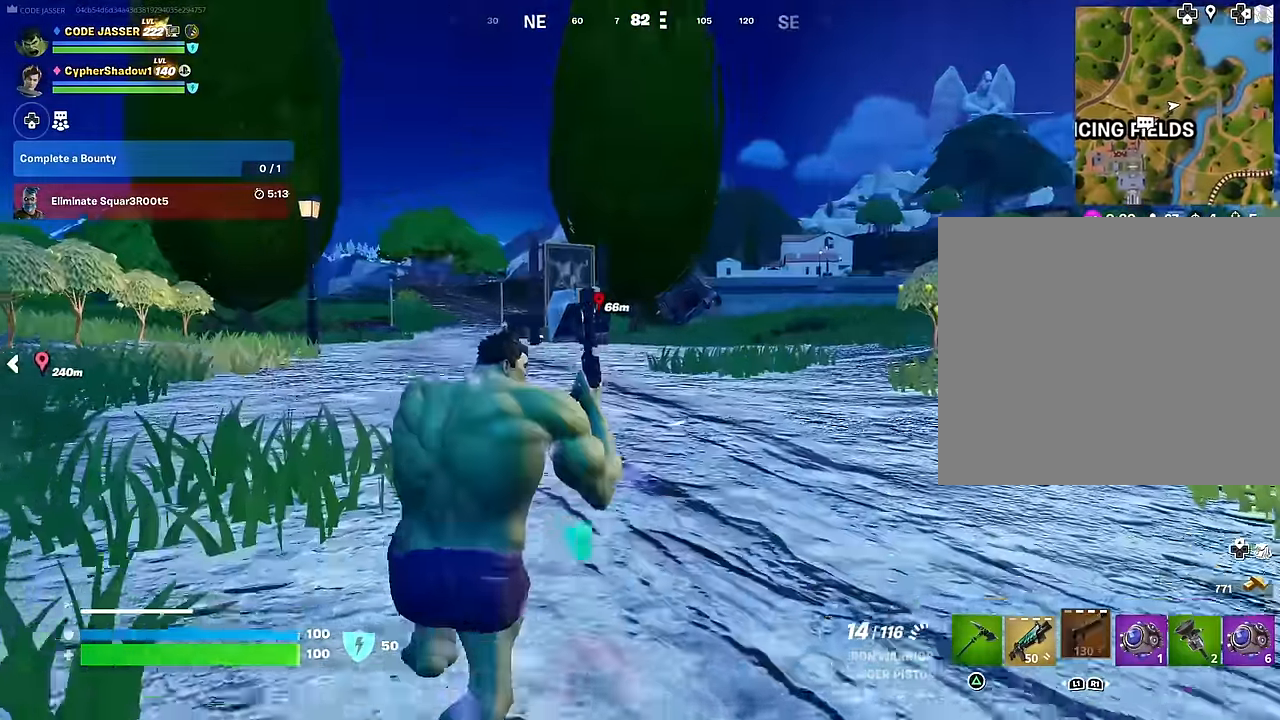
{"buttons": [], "left_stick": "up", "right_stick": "center", "events": [[250, "CROSS", "down"], [283, "CROSS", "up"]]}
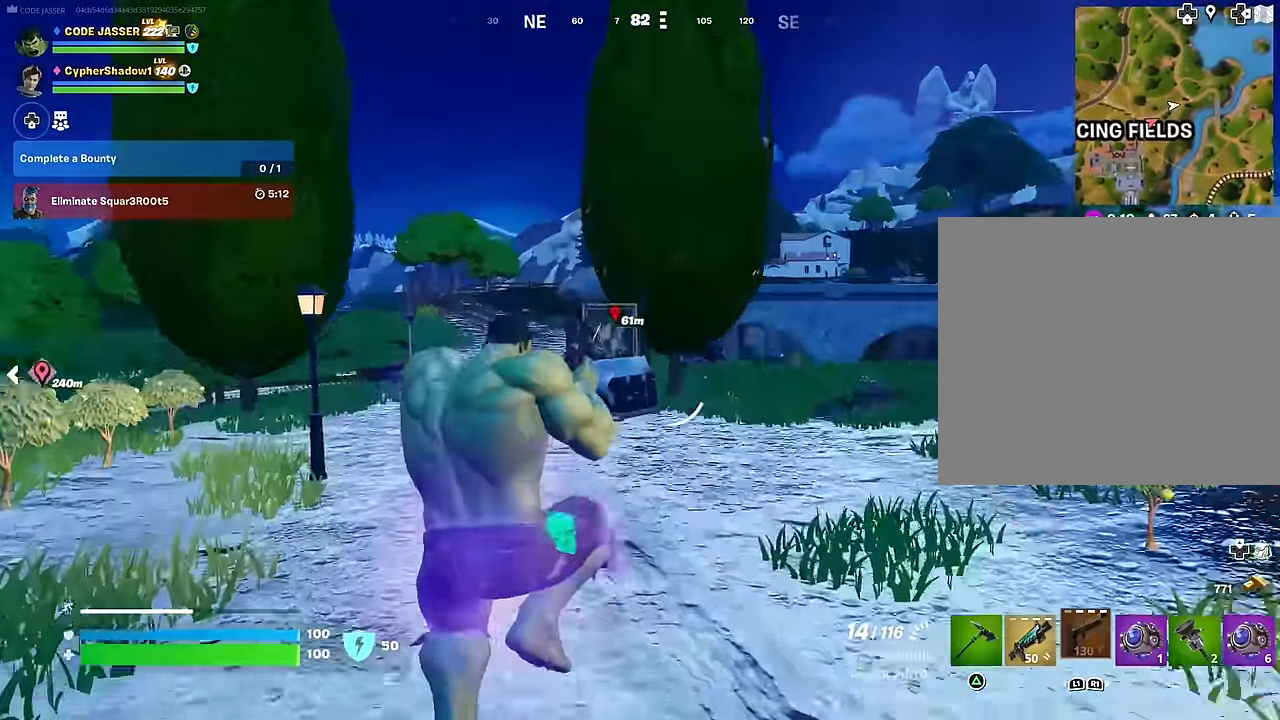
{"buttons": [], "left_stick": "up", "right_stick": "center", "events": [[200, "R3", "down"], [283, "R3", "up"]]}
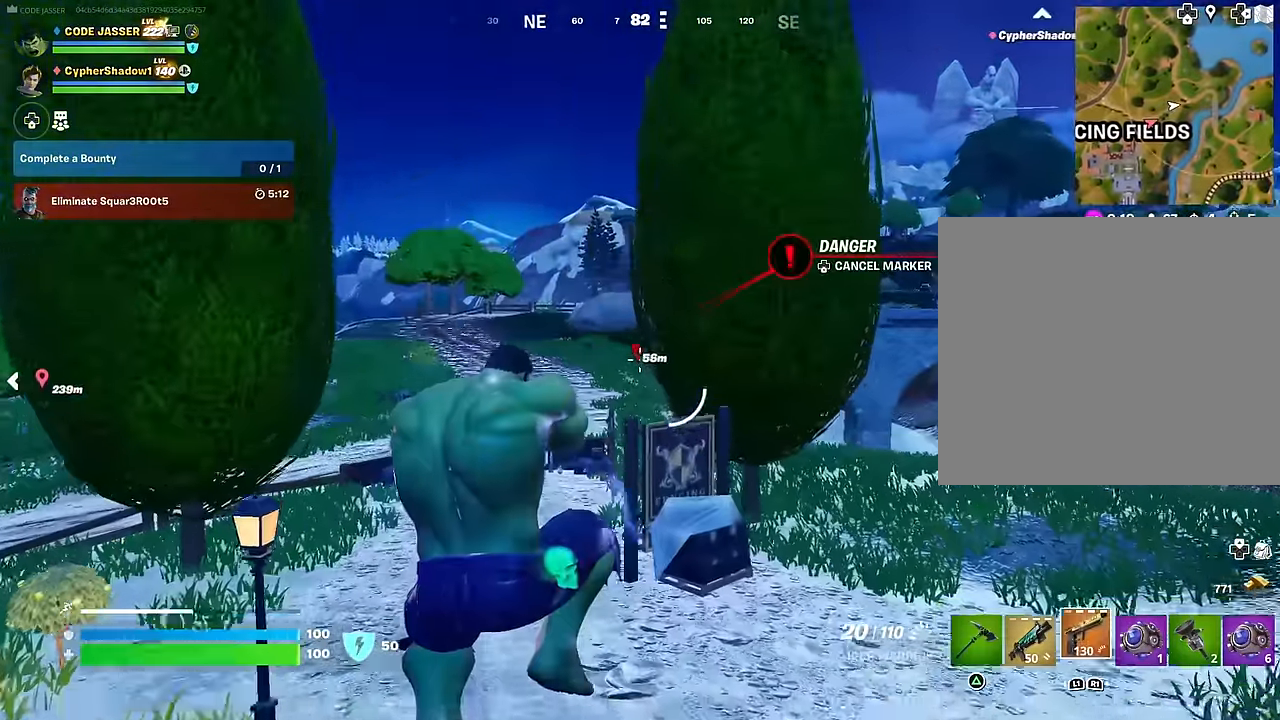
{"buttons": ["R2"], "left_stick": "up", "right_stick": "center", "events": [[500, "R2", "down"]]}
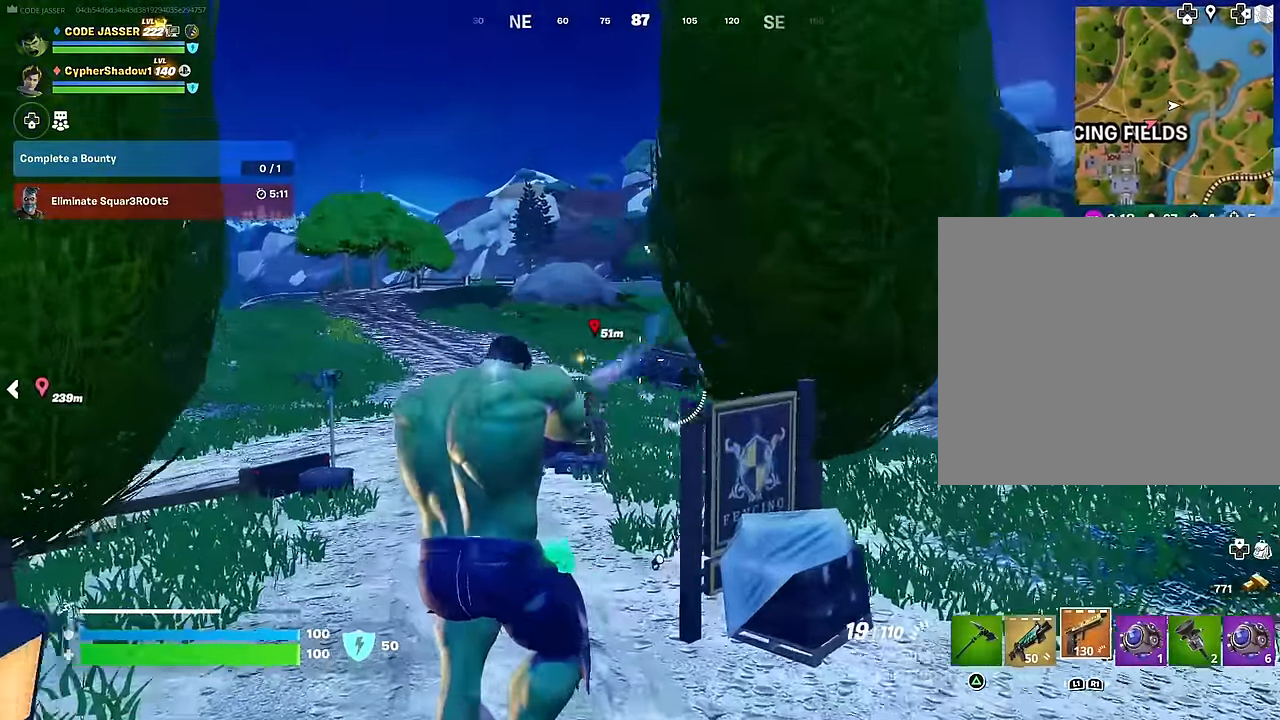
{"buttons": [], "left_stick": "up-left", "right_stick": "center", "events": [[50, "R3", "down"], [100, "R3", "up"], [350, "right_stick", "up"], [417, "right_stick", "center"], [467, "R2", "up"], [467, "left_stick", "up-left"]]}
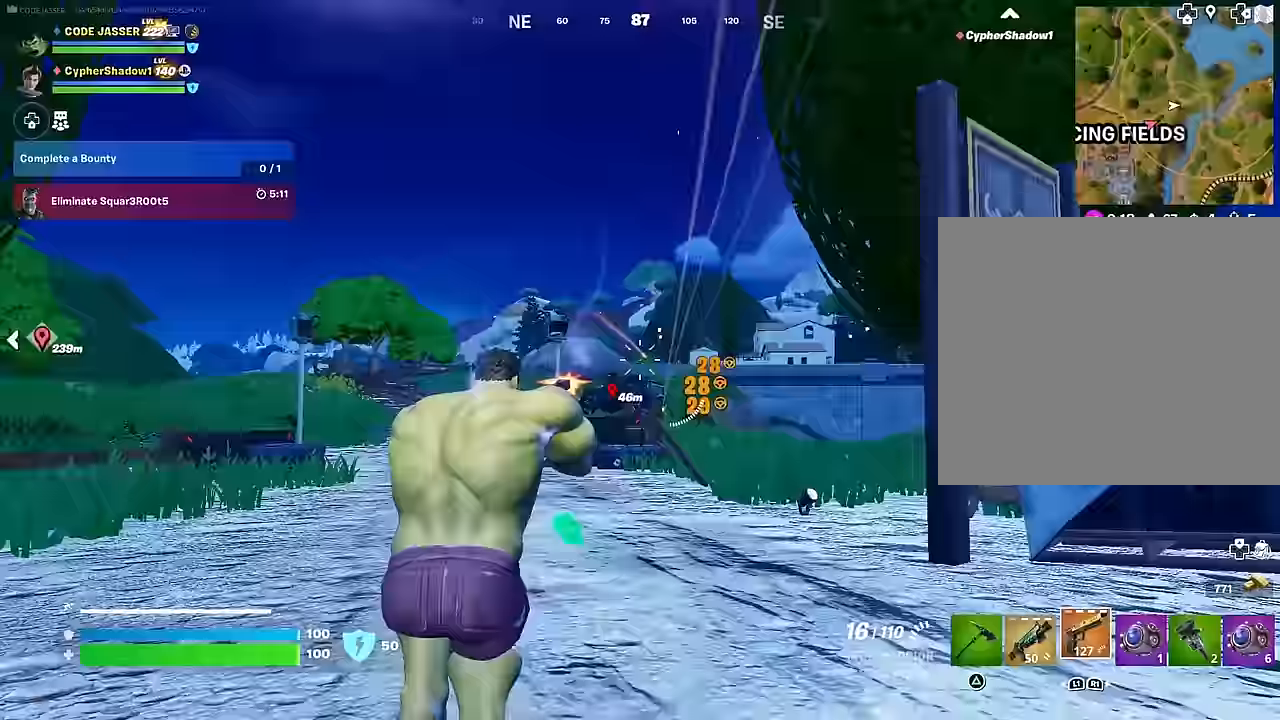
{"buttons": ["R2"], "left_stick": "up-left", "right_stick": "center", "events": [[50, "CROSS", "down"], [83, "CROSS", "up"], [333, "right_stick", "down-left"], [400, "R2", "down"], [417, "right_stick", "center"]]}
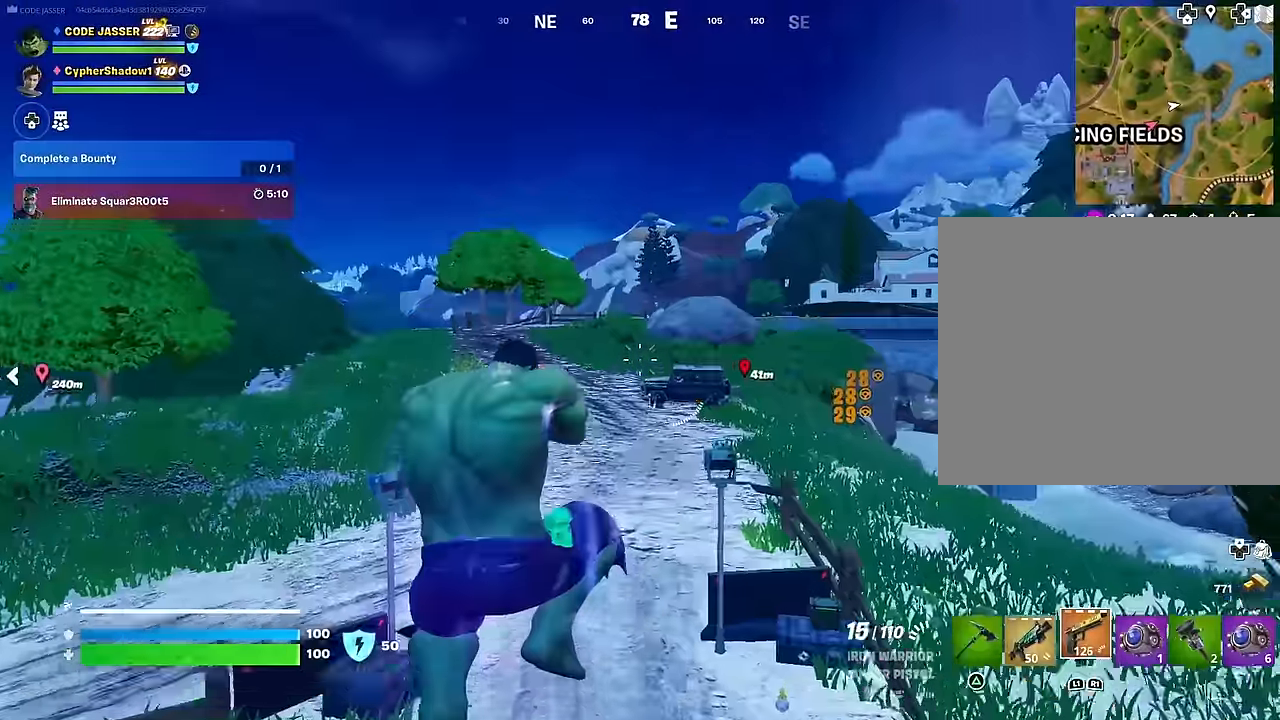
{"buttons": ["R2"], "left_stick": "up-left", "right_stick": "center", "events": [[117, "right_stick", "down"], [250, "right_stick", "center"], [400, "right_stick", "down"], [483, "right_stick", "center"]]}
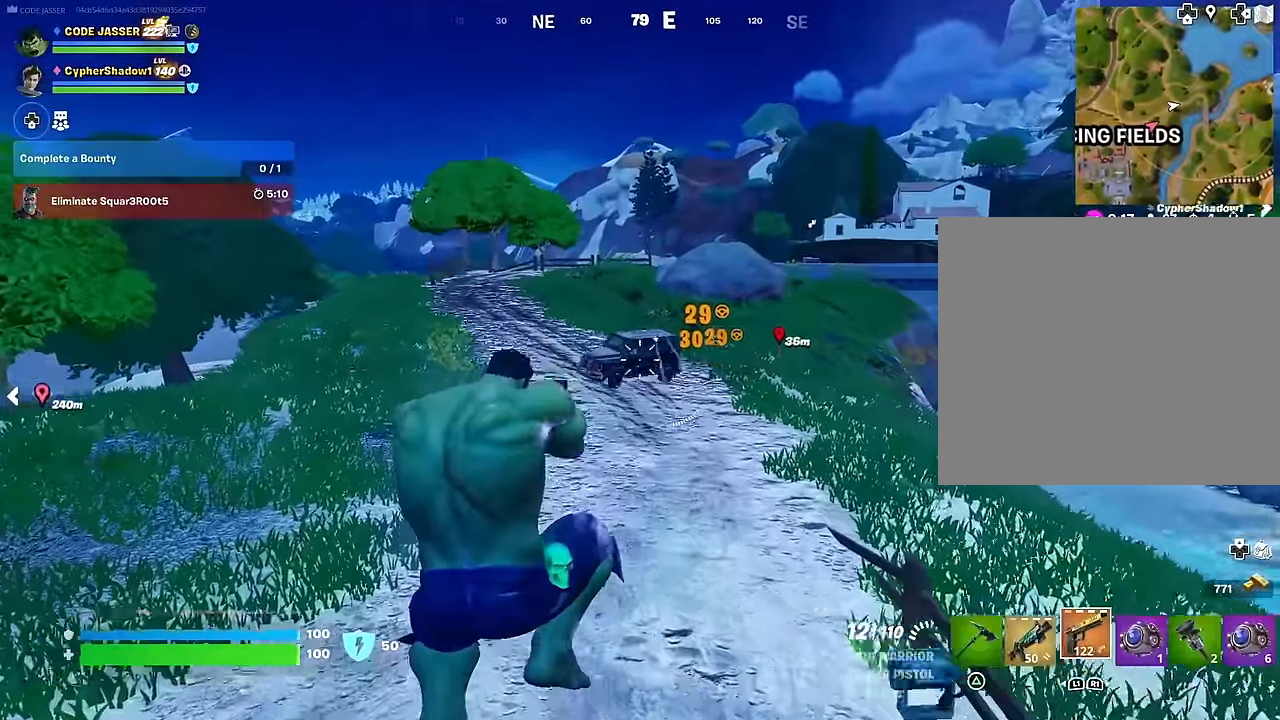
{"buttons": ["R2", "R3"], "left_stick": "up-left", "right_stick": "center", "events": [[283, "right_stick", "up-left"], [350, "right_stick", "center"], [383, "R3", "down"]]}
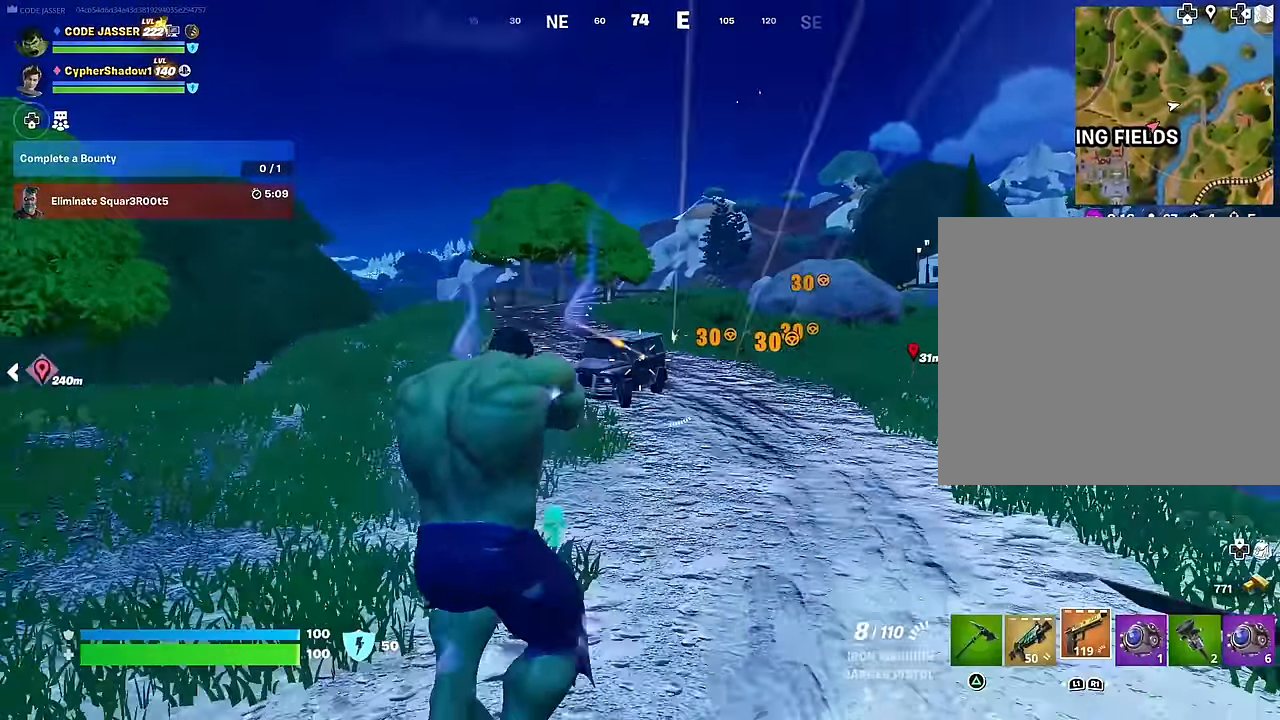
{"buttons": [], "left_stick": "left", "right_stick": "center", "events": [[17, "R3", "up"], [183, "left_stick", "left"], [383, "CROSS", "down"], [383, "SQUARE", "down"], [400, "R2", "up"], [450, "CROSS", "up"], [450, "SQUARE", "up"]]}
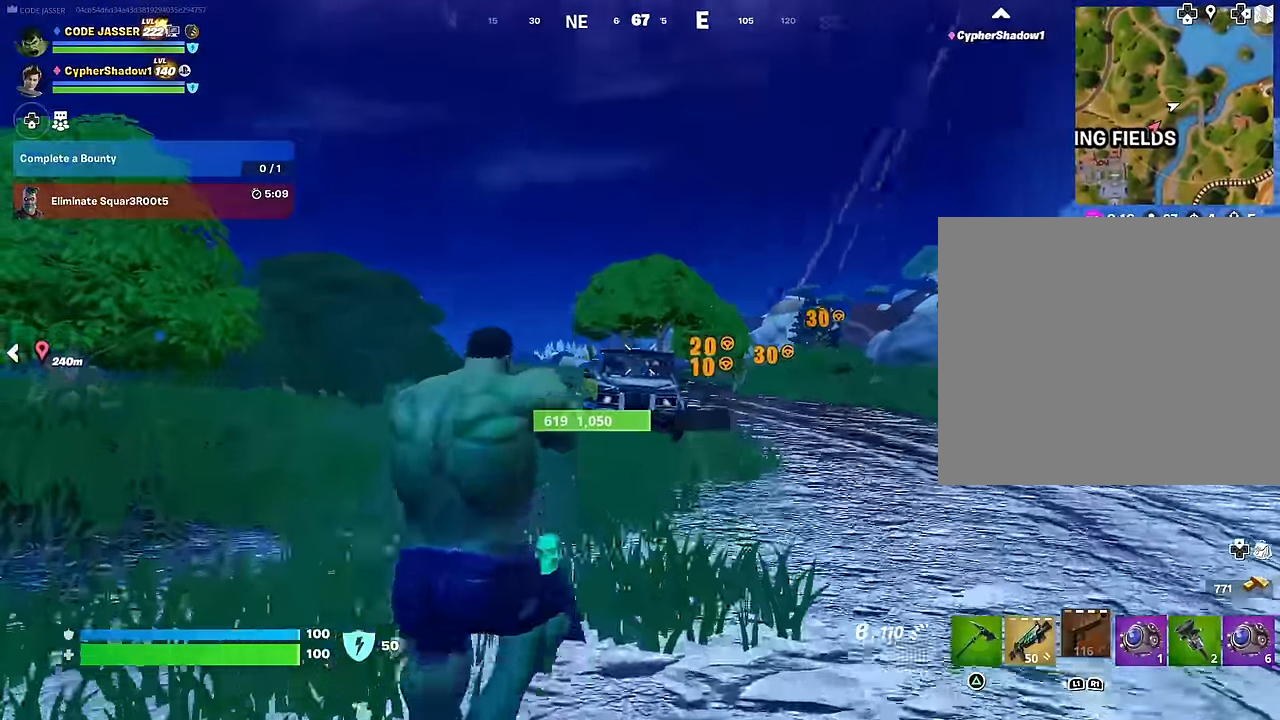
{"buttons": [], "left_stick": "up-left", "right_stick": "right", "events": [[400, "left_stick", "up-left"], [467, "right_stick", "right"]]}
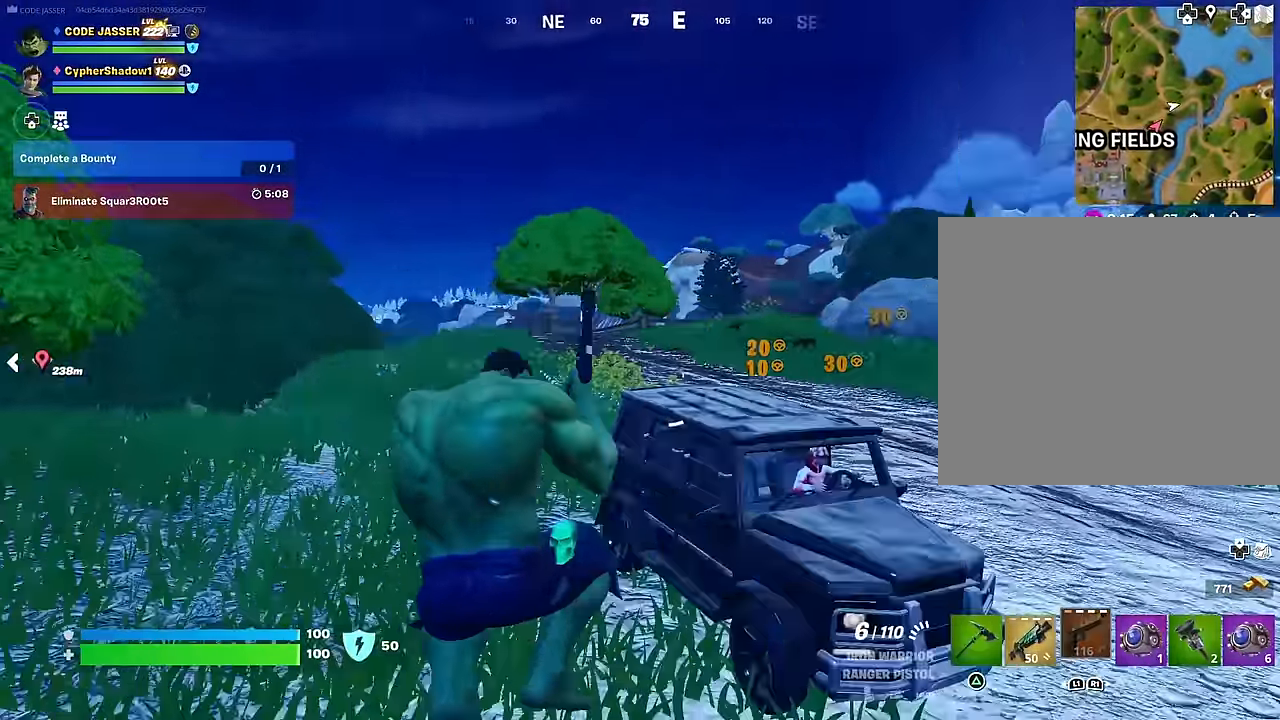
{"buttons": [], "left_stick": "up", "right_stick": "center", "events": [[67, "R3", "down"], [167, "R3", "up"], [350, "R3", "down"], [400, "R3", "up"], [417, "left_stick", "up"], [433, "right_stick", "center"]]}
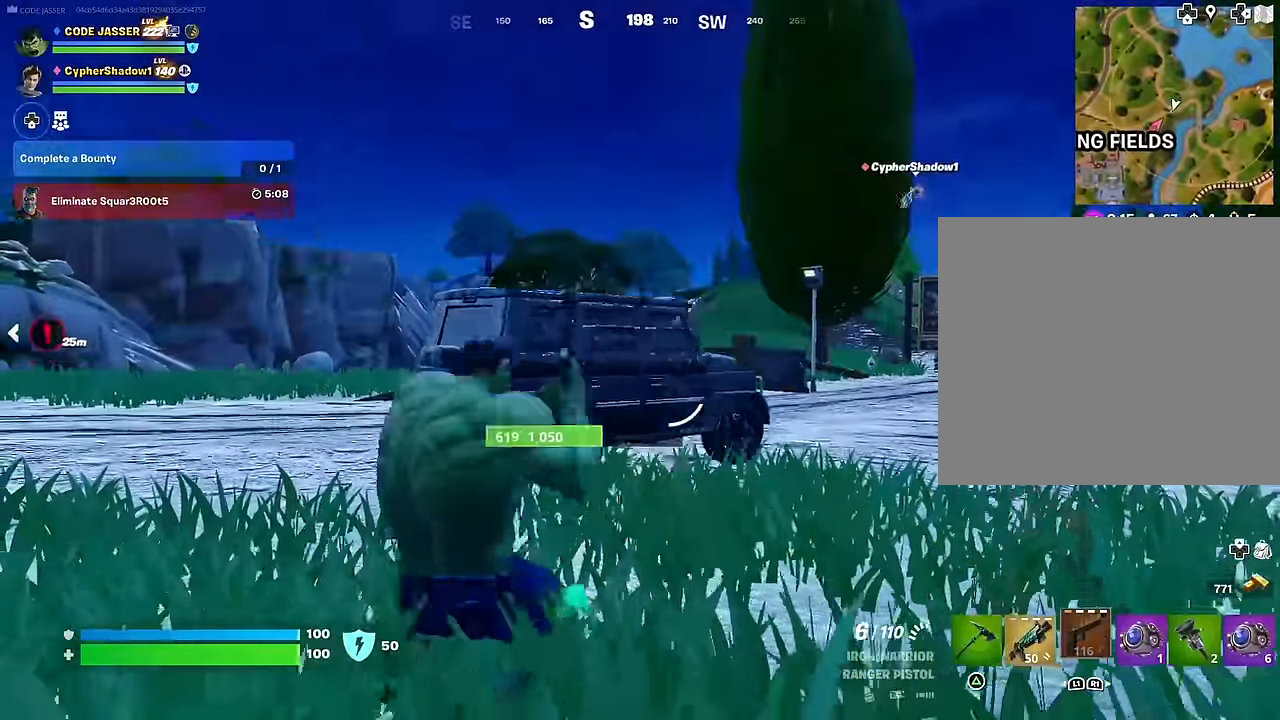
{"buttons": [], "left_stick": "up-right", "right_stick": "center", "events": [[117, "left_stick", "up-right"], [133, "right_stick", "left"], [500, "right_stick", "center"]]}